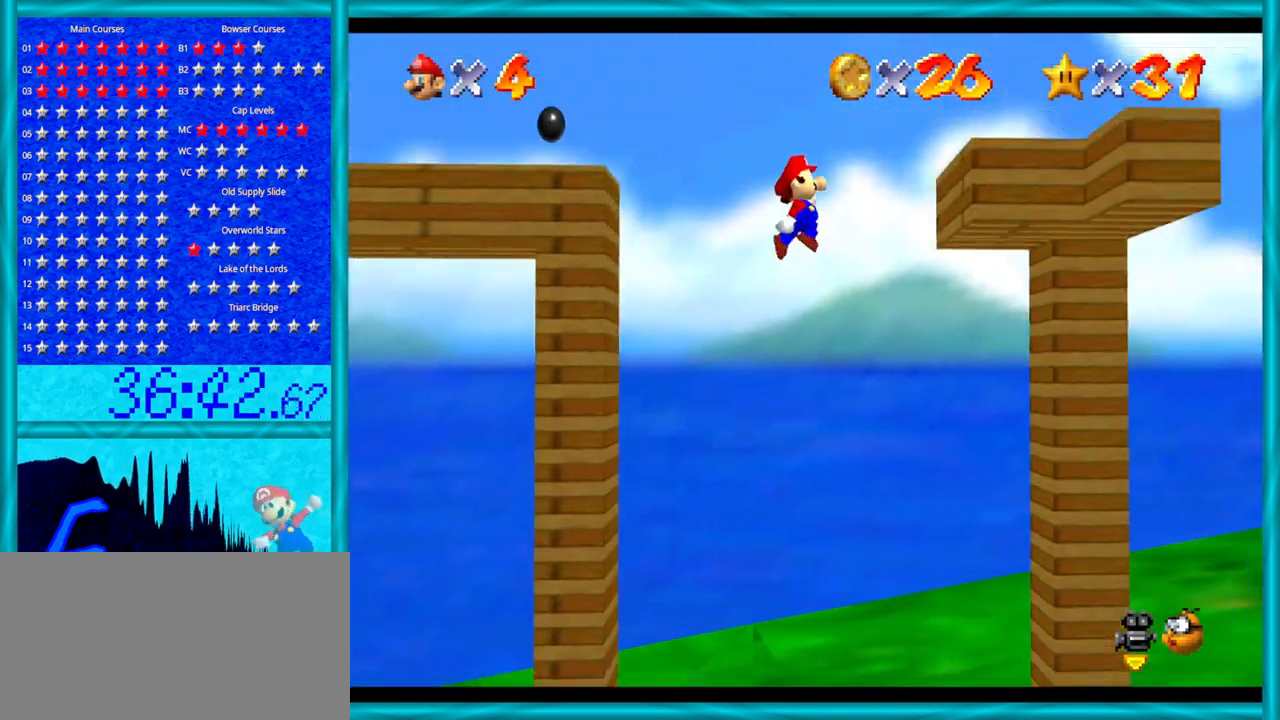
Gameplay with a controller (Nintendo layout); each line is a JSON object with the inputs held at the frame after it. "events" lists button and stick changes between this image and that frame as [ms after this image, input, new state], when the widget could be followed in between. Not read: L1 L3 R3.
{"buttons": [], "left_stick": "right", "events": [[100, "A", "up"], [233, "left_stick", "center"], [317, "A", "down"], [500, "A", "up"], [500, "left_stick", "right"]]}
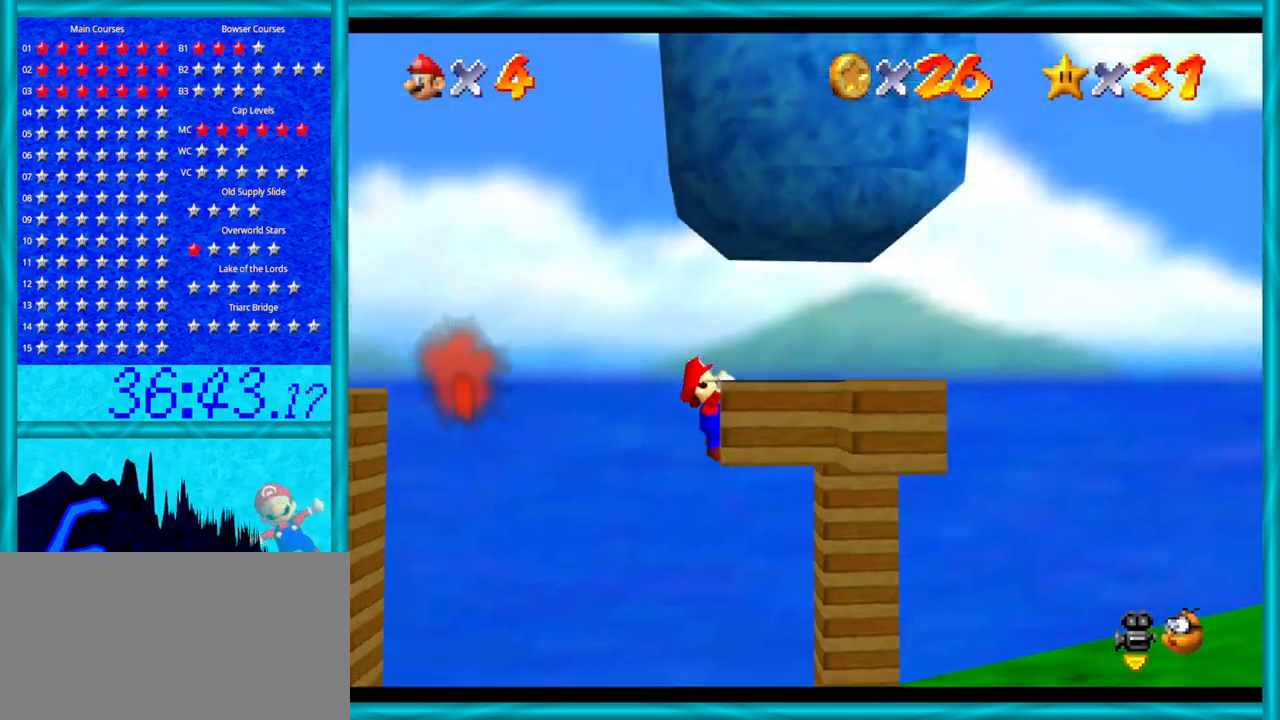
{"buttons": [], "left_stick": "right", "events": [[67, "A", "down"], [167, "A", "up"]]}
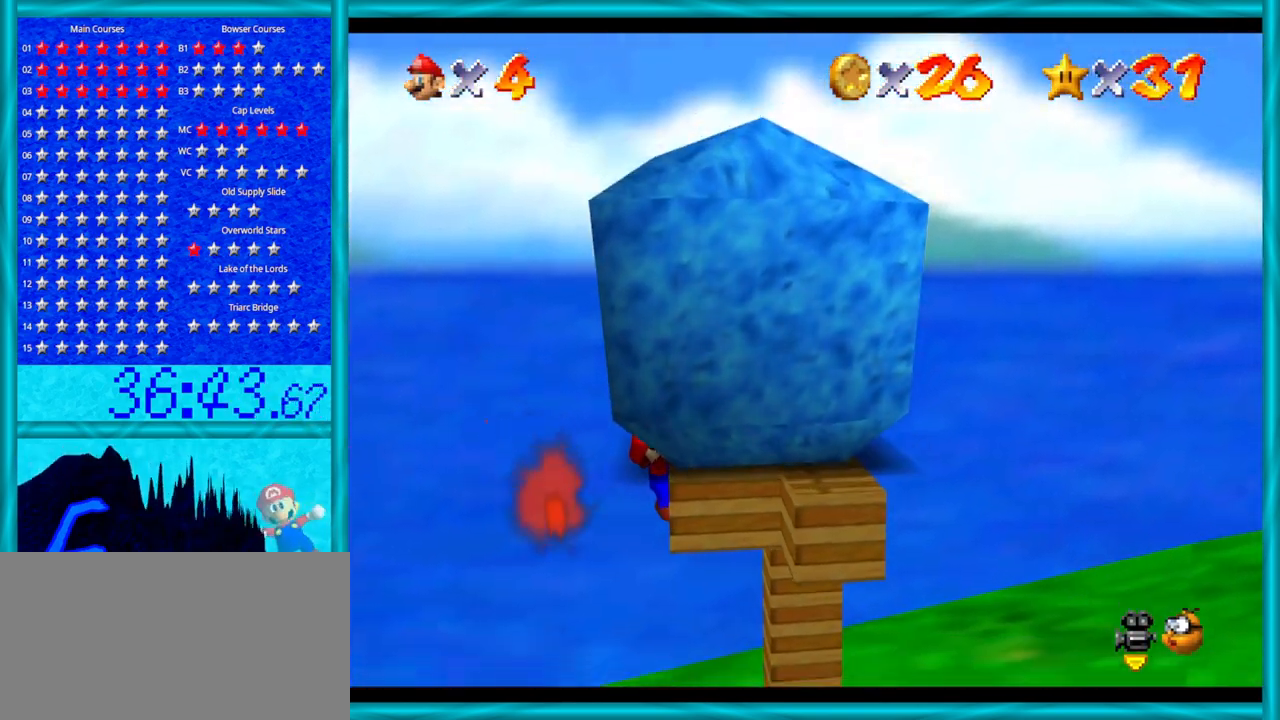
{"buttons": [], "left_stick": "center", "events": [[317, "left_stick", "center"]]}
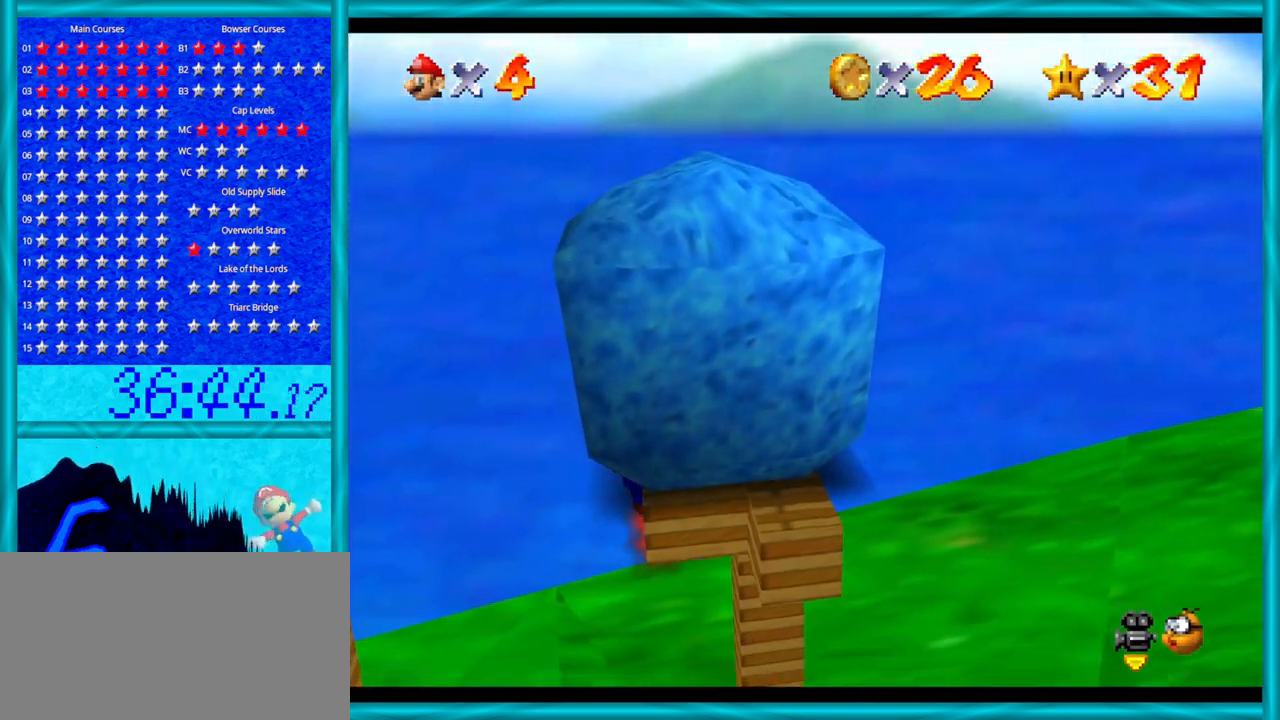
{"buttons": [], "left_stick": "center", "events": [[33, "C_LEFT", "down"], [100, "C_DOWN", "down"], [133, "C_DOWN", "up"], [133, "C_LEFT", "up"], [233, "C_LEFT", "down"], [350, "C_LEFT", "up"]]}
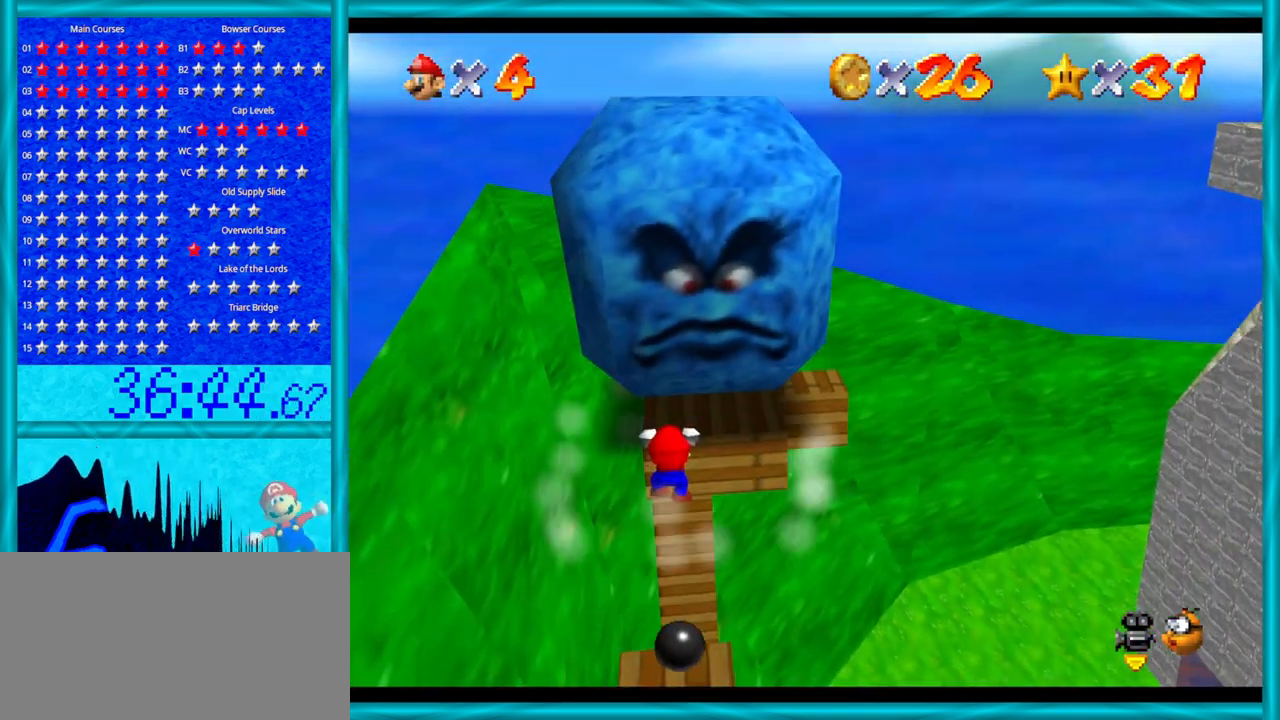
{"buttons": [], "left_stick": "center", "events": [[233, "A", "down"], [350, "A", "up"]]}
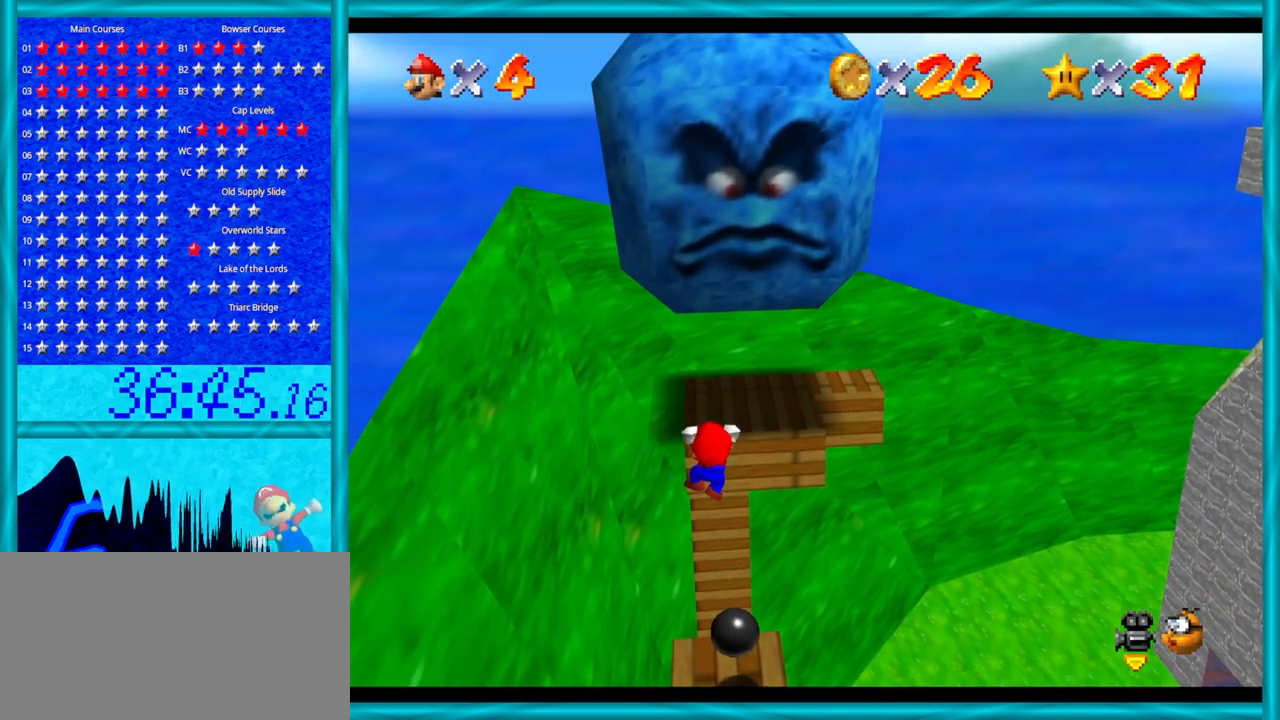
{"buttons": [], "left_stick": "up", "events": [[100, "left_stick", "up"]]}
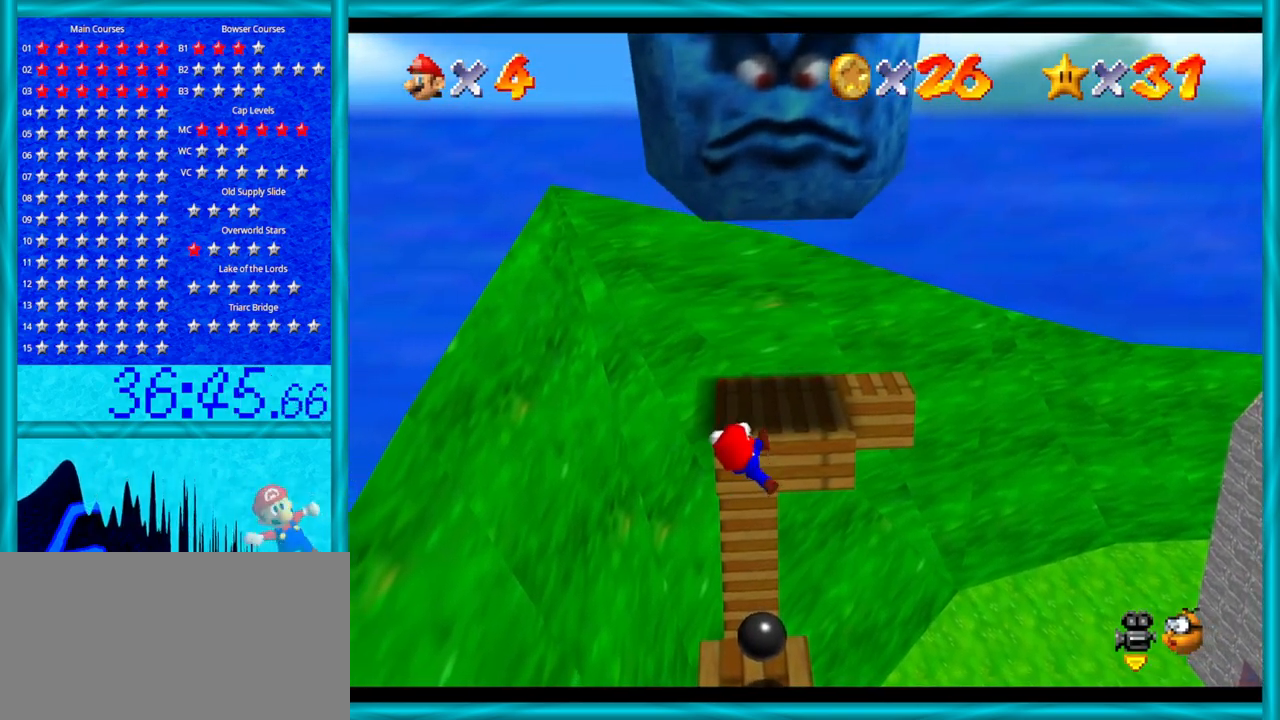
{"buttons": [], "left_stick": "up-left", "events": [[33, "C_LEFT", "down"], [100, "C_DOWN", "down"], [133, "C_DOWN", "up"], [133, "C_LEFT", "up"], [167, "left_stick", "up-left"], [217, "C_LEFT", "down"], [317, "C_LEFT", "up"]]}
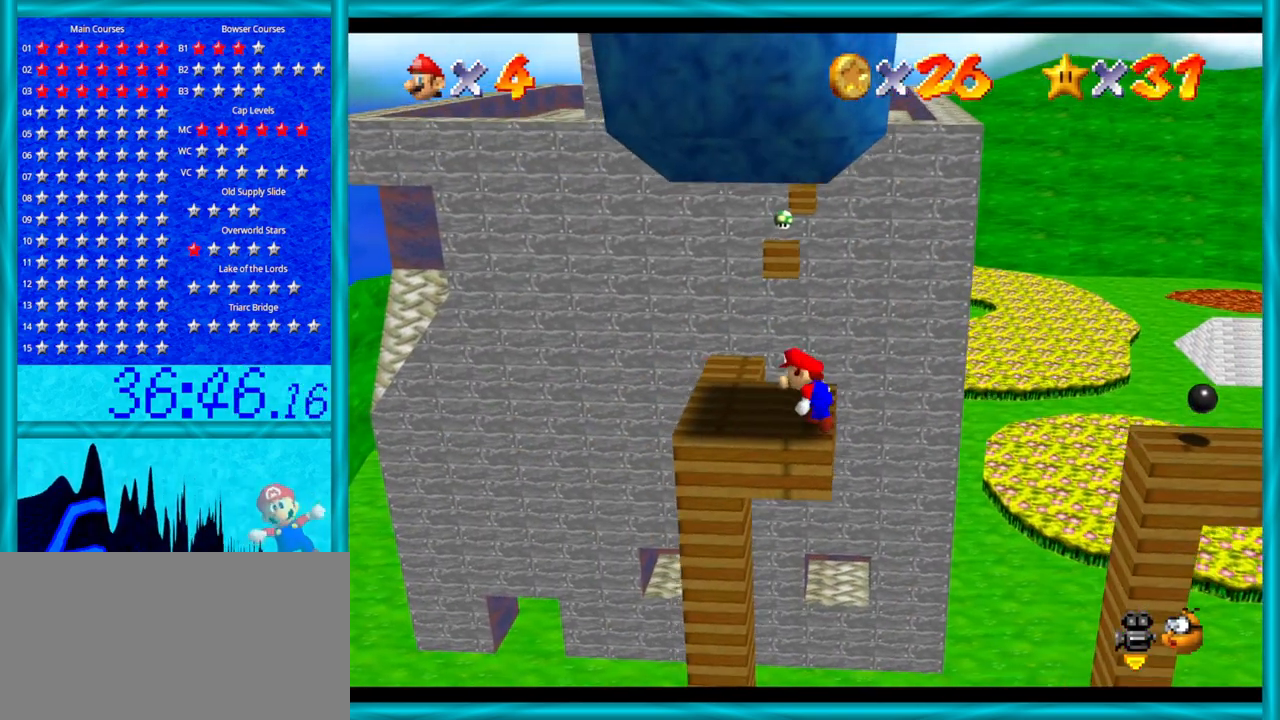
{"buttons": [], "left_stick": "center", "events": [[33, "left_stick", "left"], [317, "left_stick", "center"], [350, "C_LEFT", "down"], [500, "C_LEFT", "up"]]}
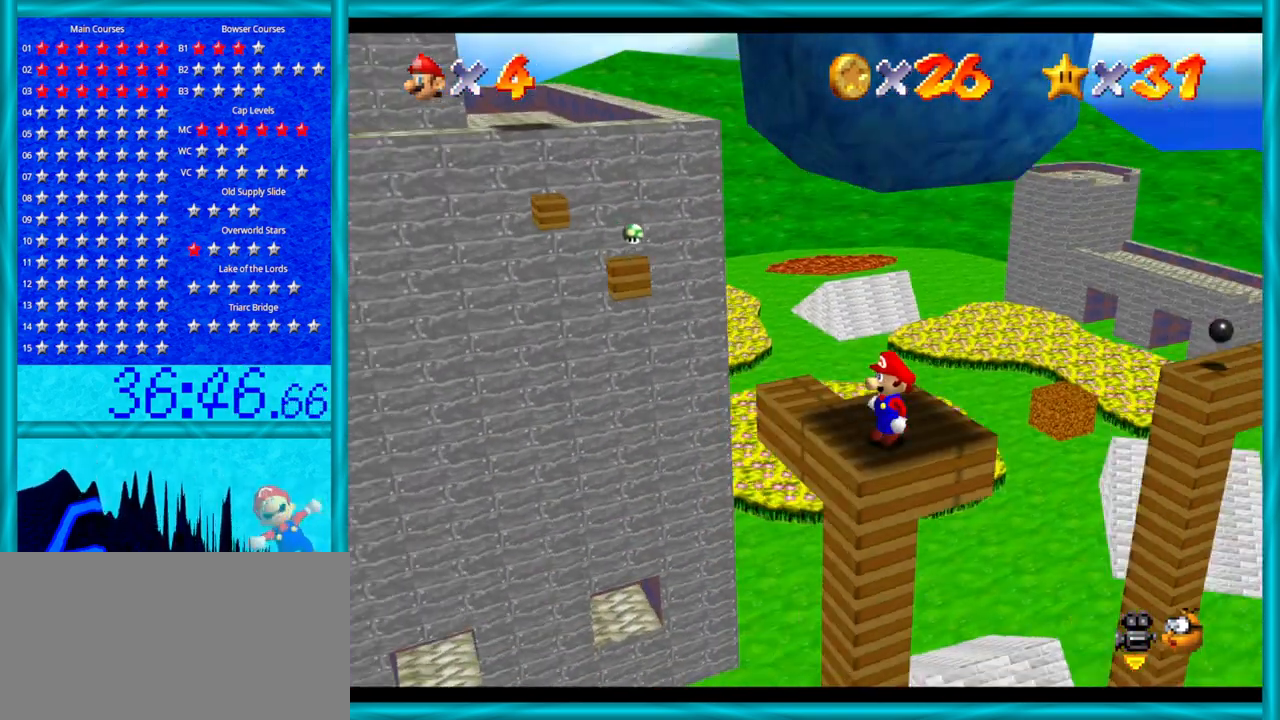
{"buttons": [], "left_stick": "up-right", "events": [[350, "left_stick", "up-right"]]}
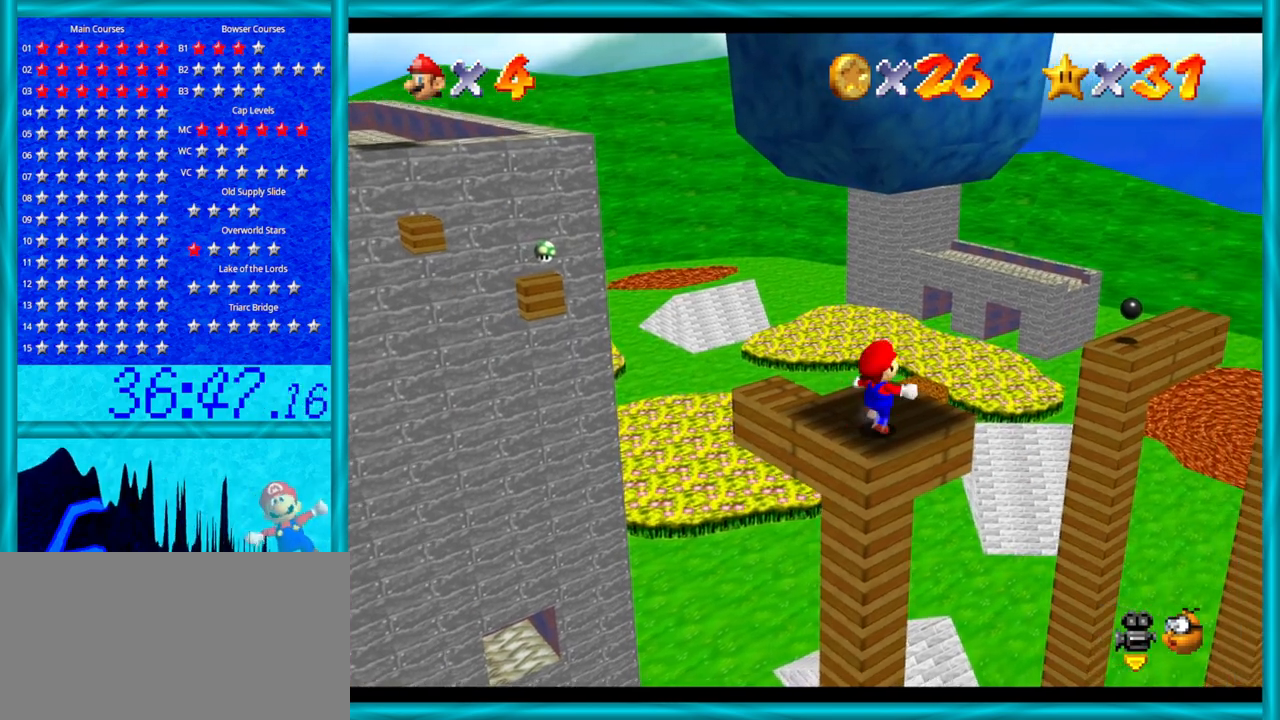
{"buttons": ["A", "Z"], "left_stick": "up-right", "events": [[200, "Z", "down"], [283, "A", "down"]]}
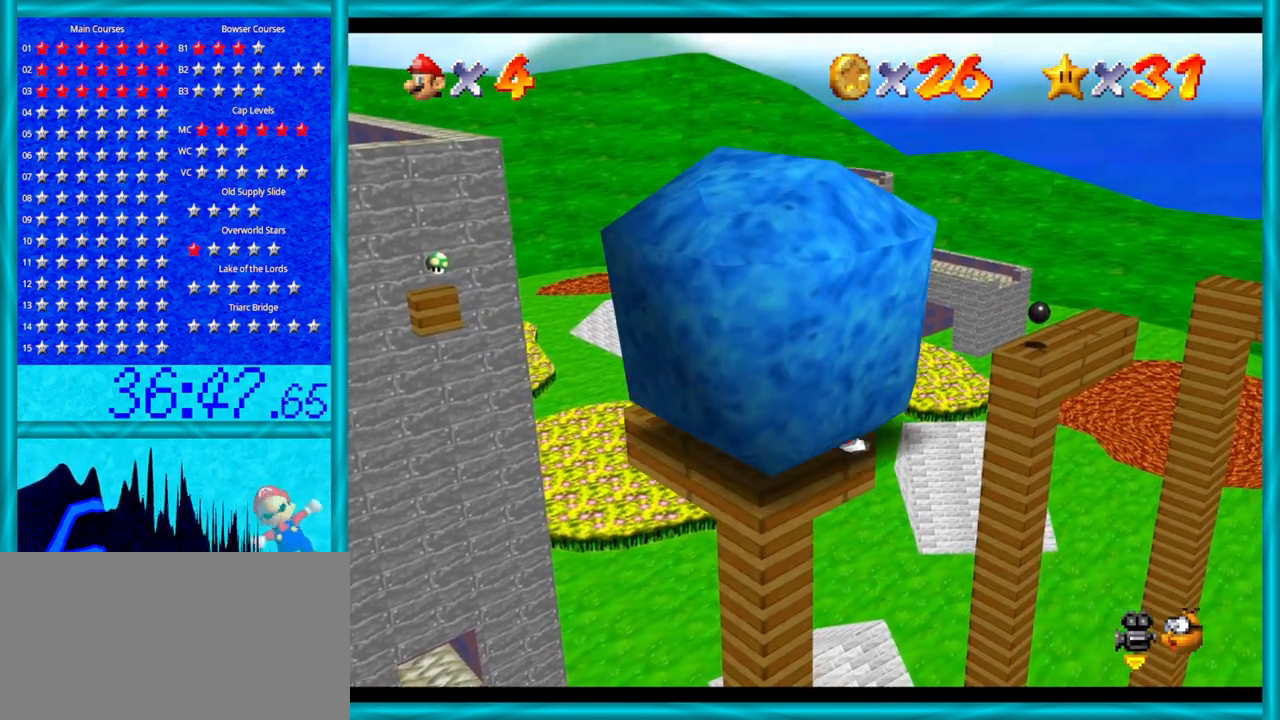
{"buttons": [], "left_stick": "center", "events": [[317, "A", "up"], [317, "Z", "up"], [383, "left_stick", "center"]]}
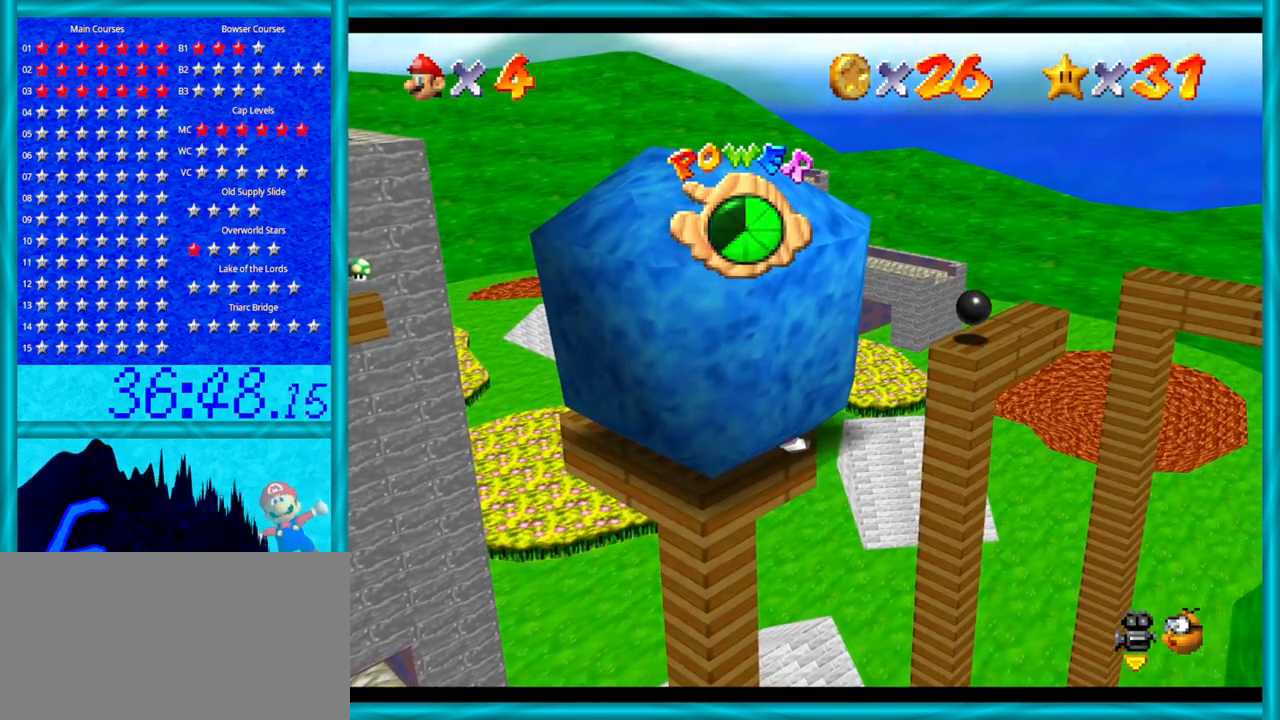
{"buttons": [], "left_stick": "center", "events": [[167, "C_LEFT", "down"], [283, "C_LEFT", "up"]]}
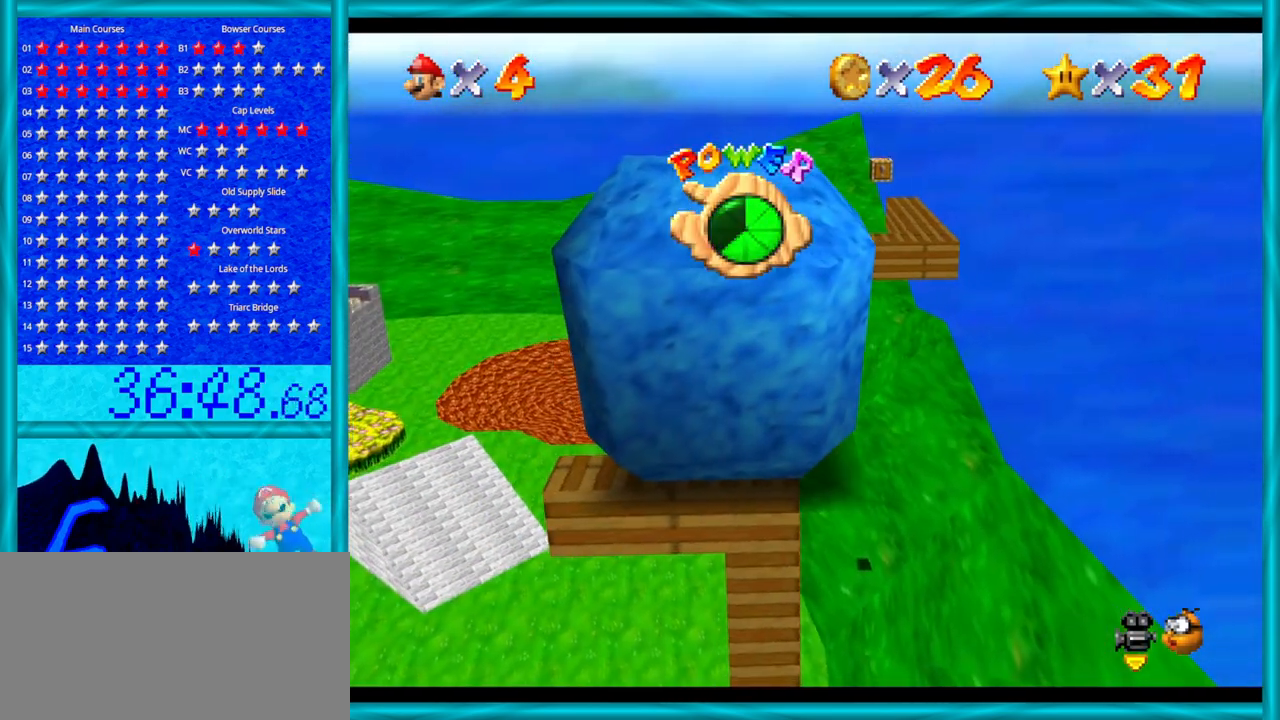
{"buttons": [], "left_stick": "center", "events": [[33, "left_stick", "down"], [200, "left_stick", "center"]]}
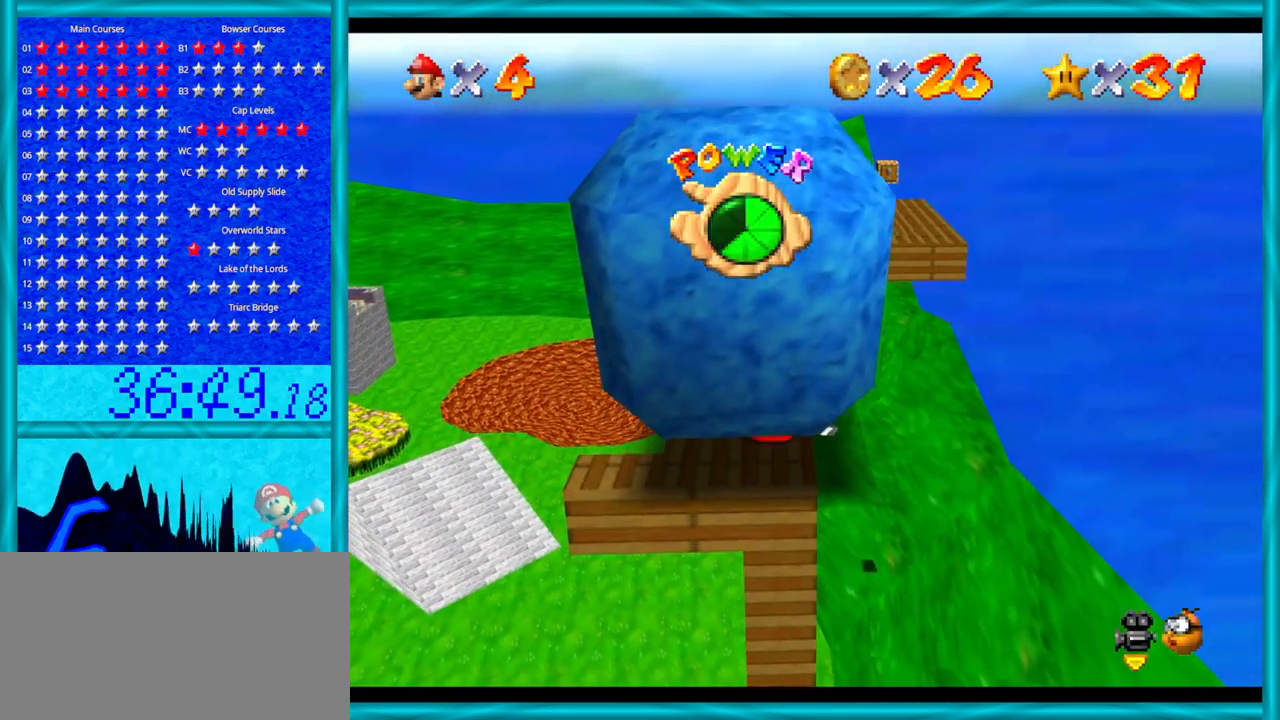
{"buttons": [], "left_stick": "down", "events": [[100, "left_stick", "down"]]}
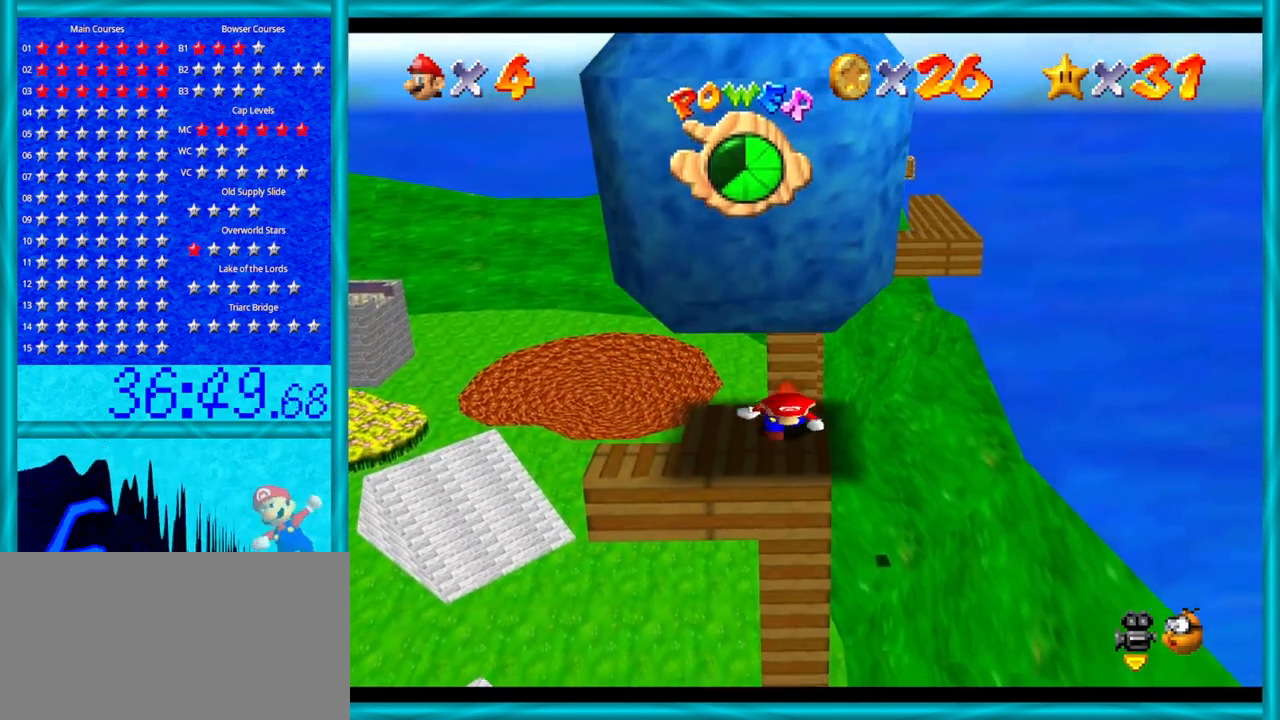
{"buttons": [], "left_stick": "down", "events": [[250, "left_stick", "center"], [467, "left_stick", "down"]]}
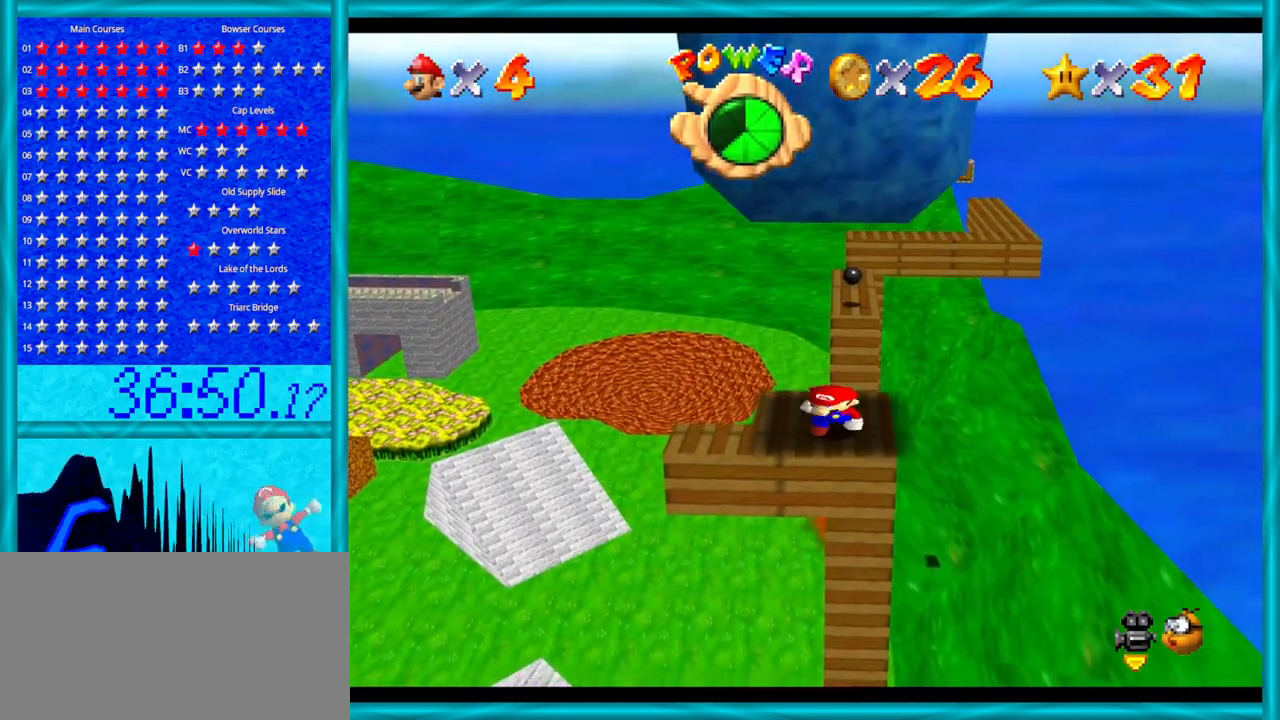
{"buttons": [], "left_stick": "up", "events": [[100, "left_stick", "center"], [450, "left_stick", "up"]]}
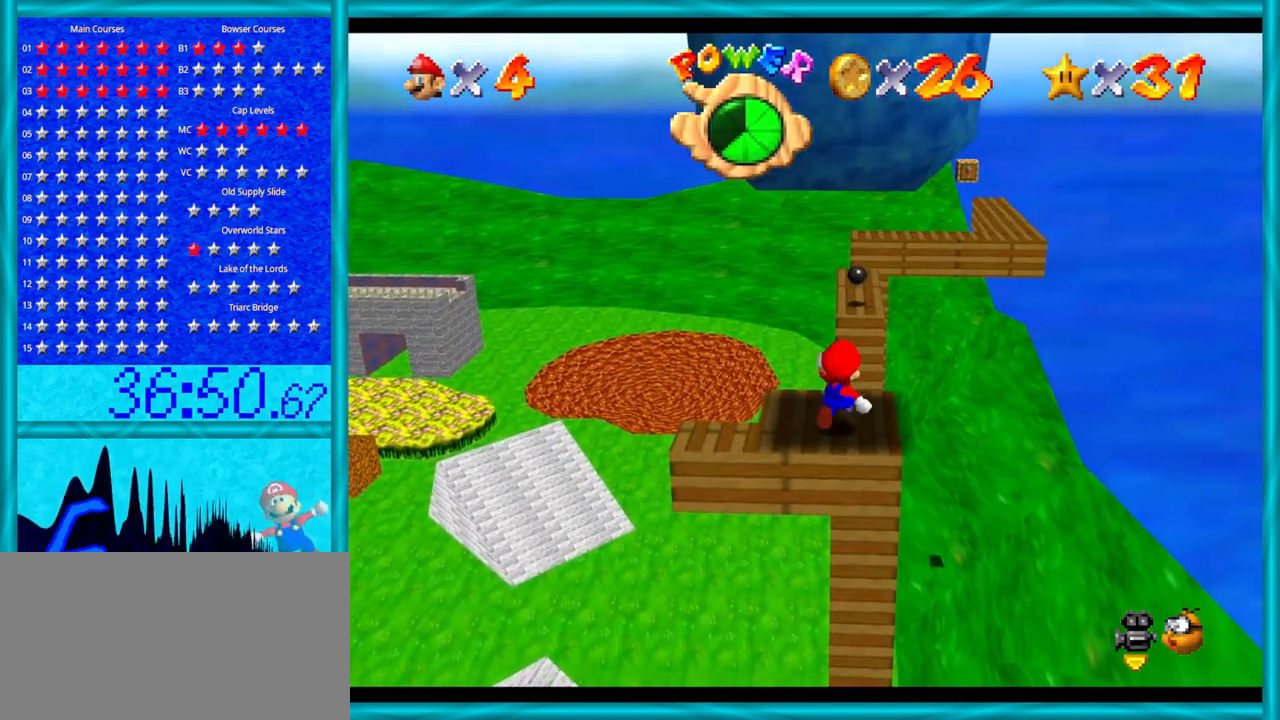
{"buttons": ["A", "Z"], "left_stick": "up", "events": [[250, "Z", "down"], [350, "A", "down"]]}
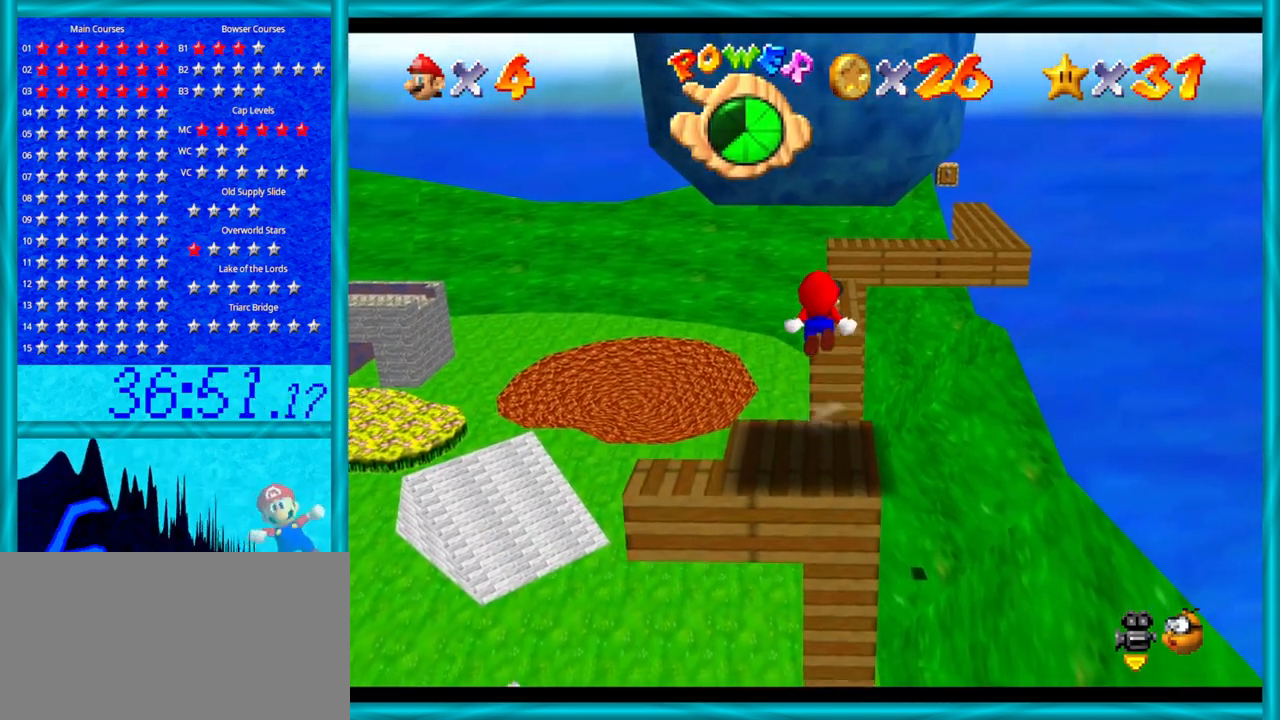
{"buttons": [], "left_stick": "down-right", "events": [[283, "Z", "up"], [317, "left_stick", "center"], [383, "A", "up"], [467, "left_stick", "down-right"]]}
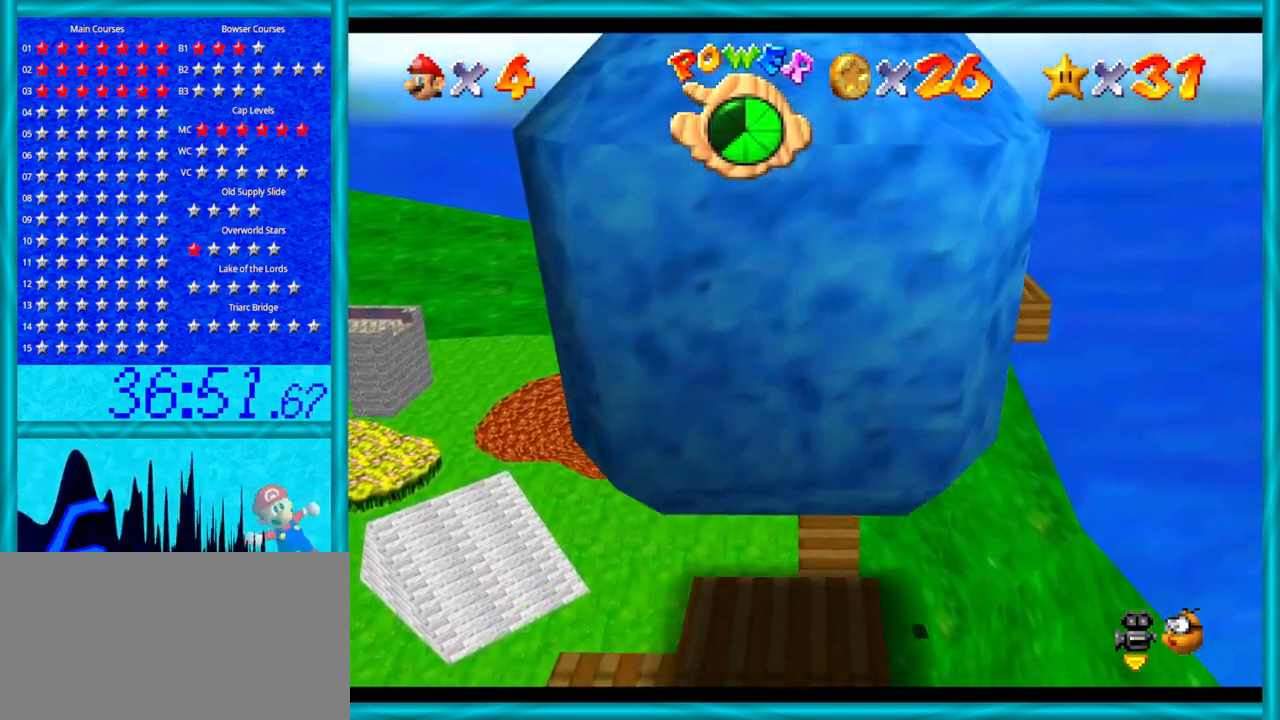
{"buttons": ["C_LEFT"], "left_stick": "center", "events": [[100, "C_LEFT", "down"], [167, "left_stick", "center"], [200, "C_LEFT", "up"], [283, "C_LEFT", "down"], [417, "C_LEFT", "up"], [500, "C_LEFT", "down"]]}
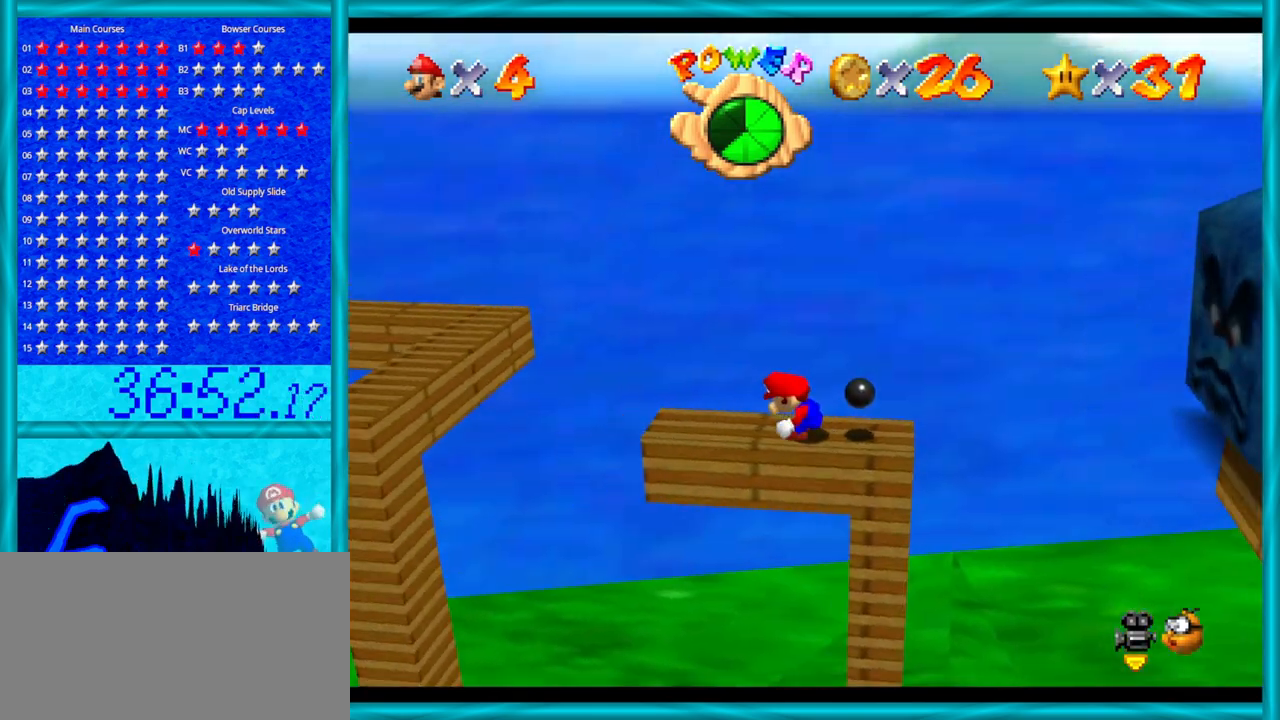
{"buttons": [], "left_stick": "center", "events": [[100, "left_stick", "down-left"], [133, "C_LEFT", "up"], [450, "left_stick", "center"]]}
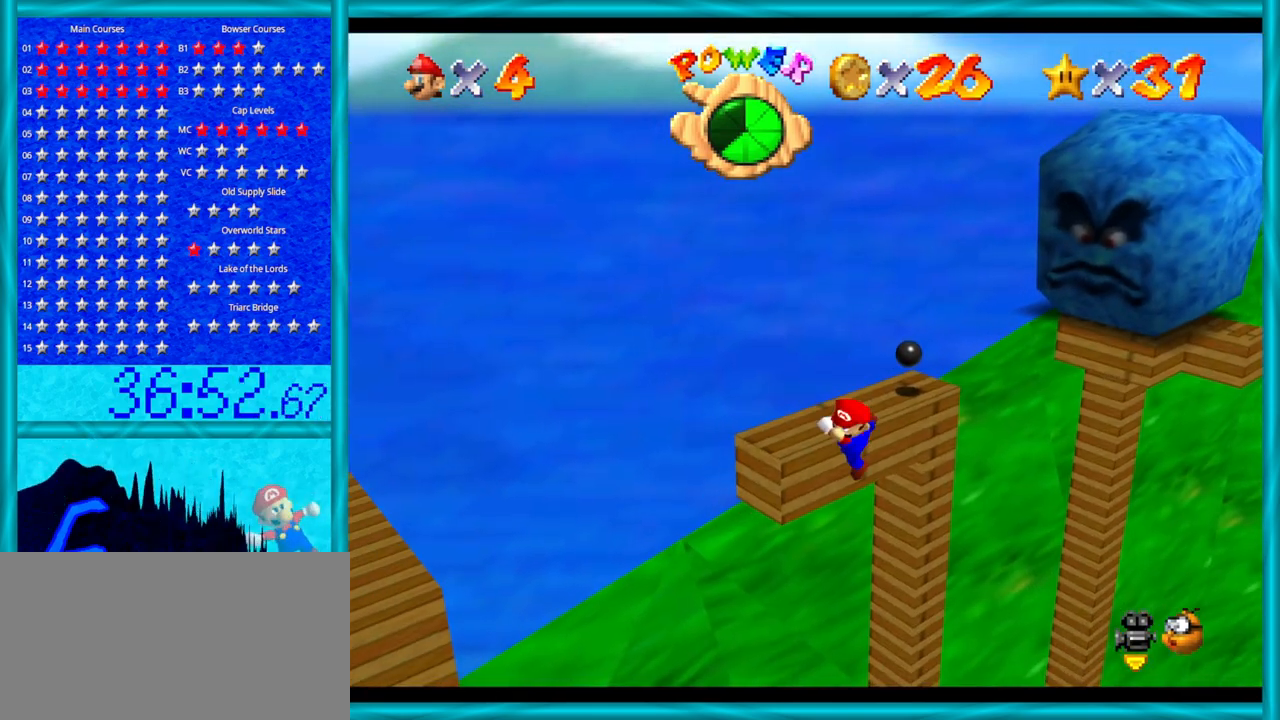
{"buttons": [], "left_stick": "center", "events": [[200, "A", "down"], [317, "A", "up"]]}
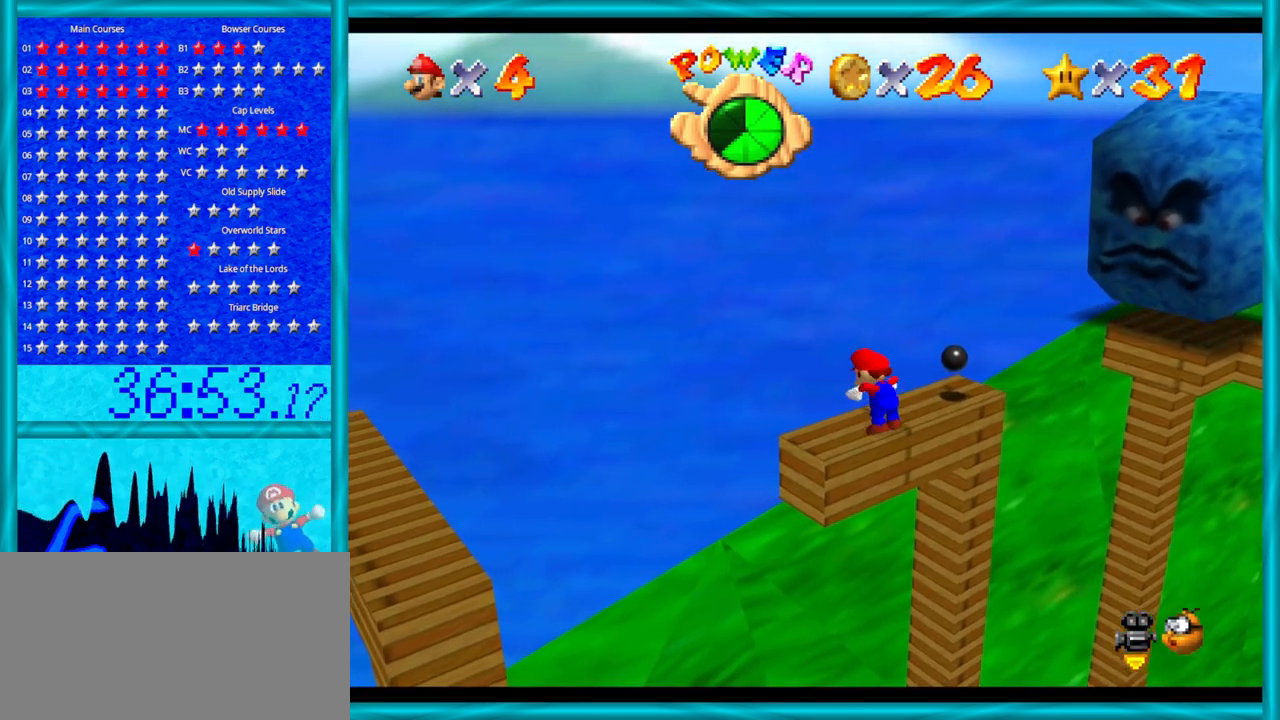
{"buttons": ["A"], "left_stick": "center", "events": [[33, "C_DOWN", "down"], [33, "C_LEFT", "down"], [100, "C_DOWN", "up"], [133, "C_LEFT", "up"], [317, "left_stick", "up"], [450, "A", "down"], [450, "left_stick", "center"]]}
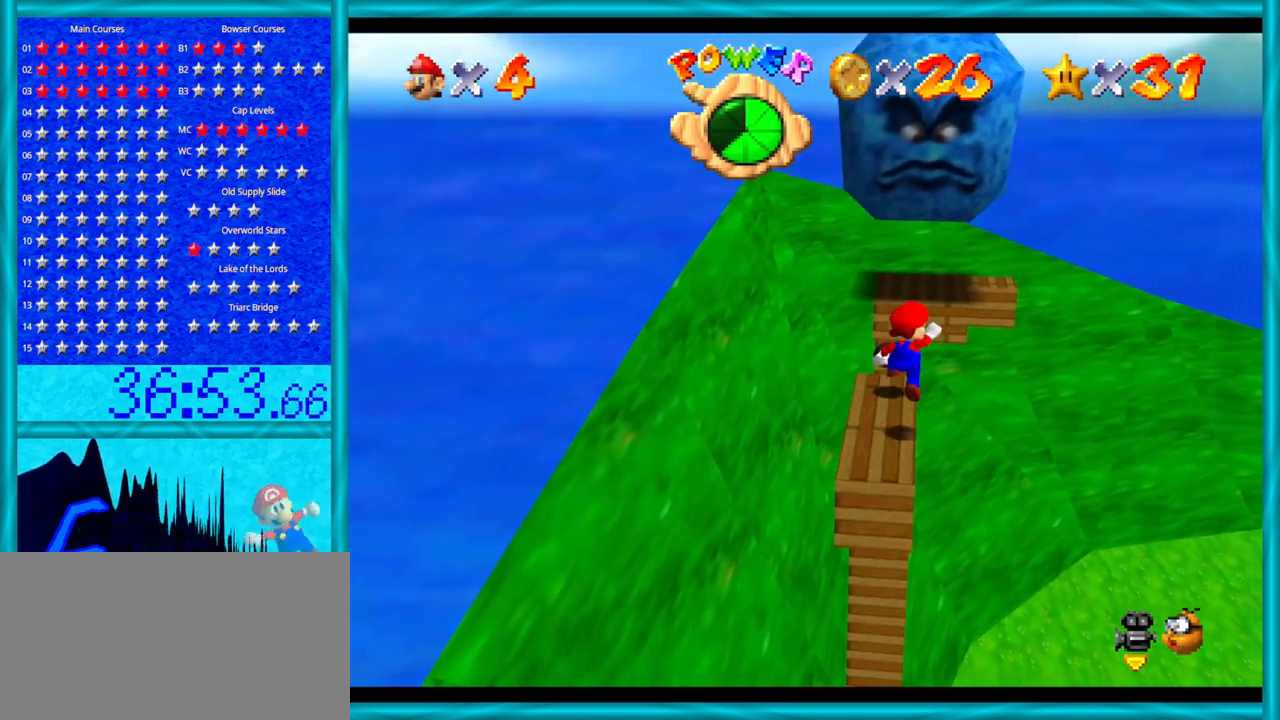
{"buttons": [], "left_stick": "down", "events": [[100, "left_stick", "down"], [283, "A", "up"], [317, "left_stick", "center"], [417, "left_stick", "down"]]}
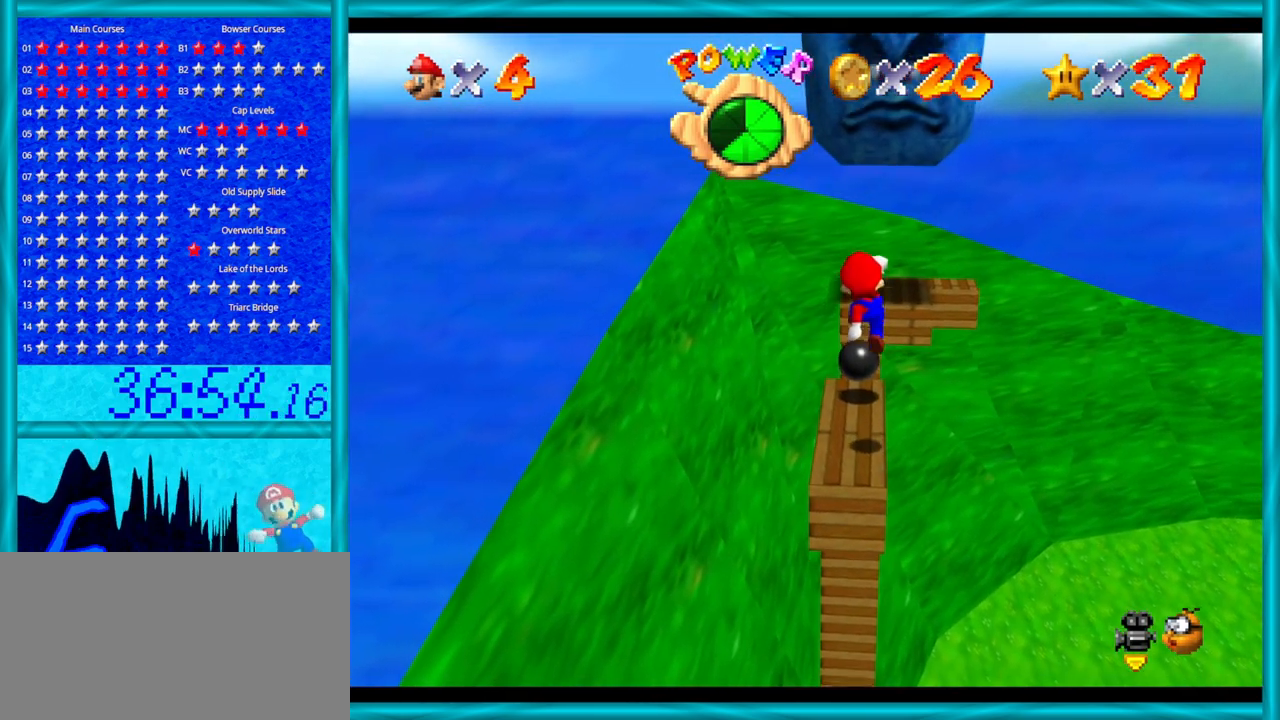
{"buttons": ["A"], "left_stick": "down-left", "events": [[33, "left_stick", "center"], [267, "A", "down"], [383, "left_stick", "down-left"]]}
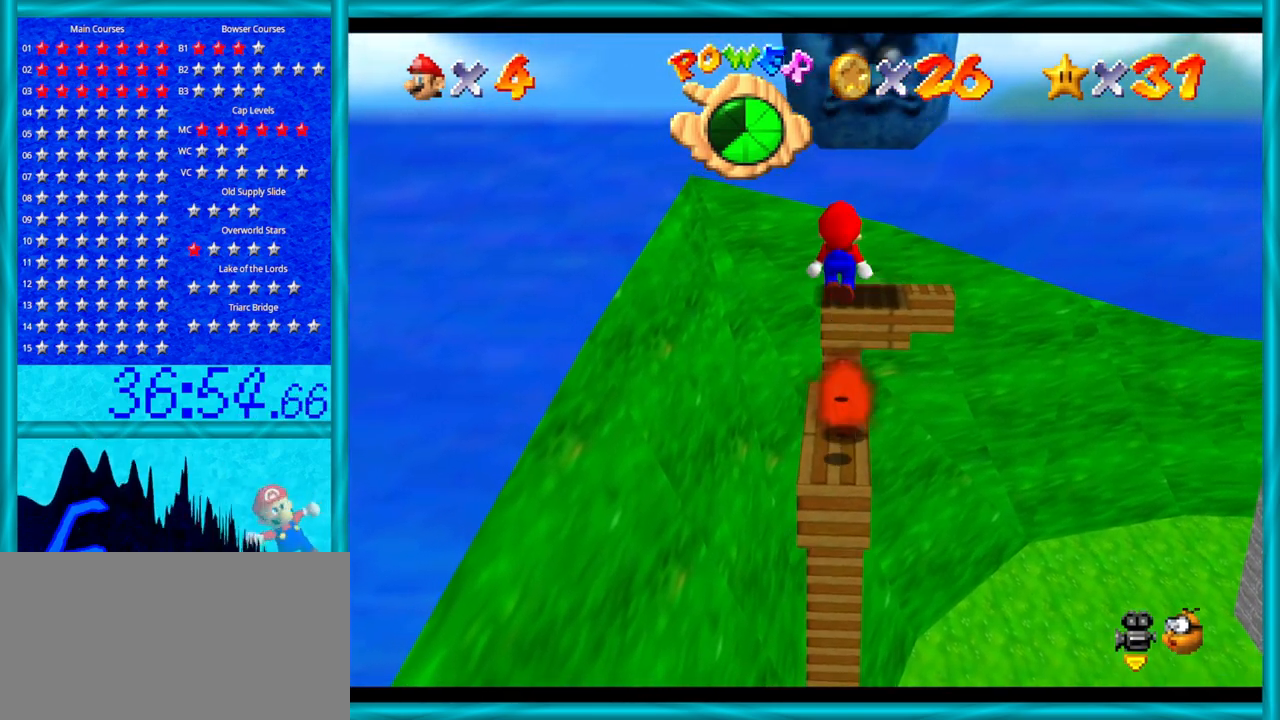
{"buttons": ["A", "B"], "left_stick": "up", "events": [[67, "left_stick", "center"], [250, "left_stick", "up"], [350, "B", "down"]]}
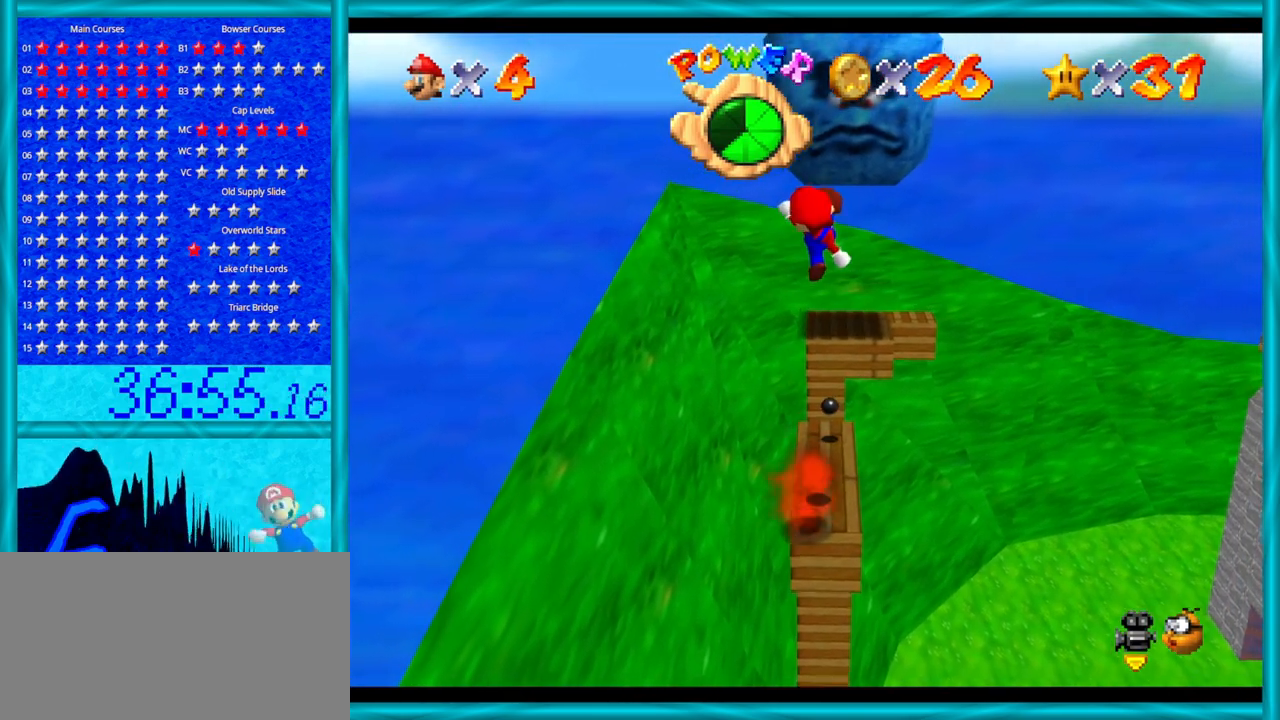
{"buttons": [], "left_stick": "center", "events": [[67, "B", "up"], [133, "A", "up"], [167, "left_stick", "center"]]}
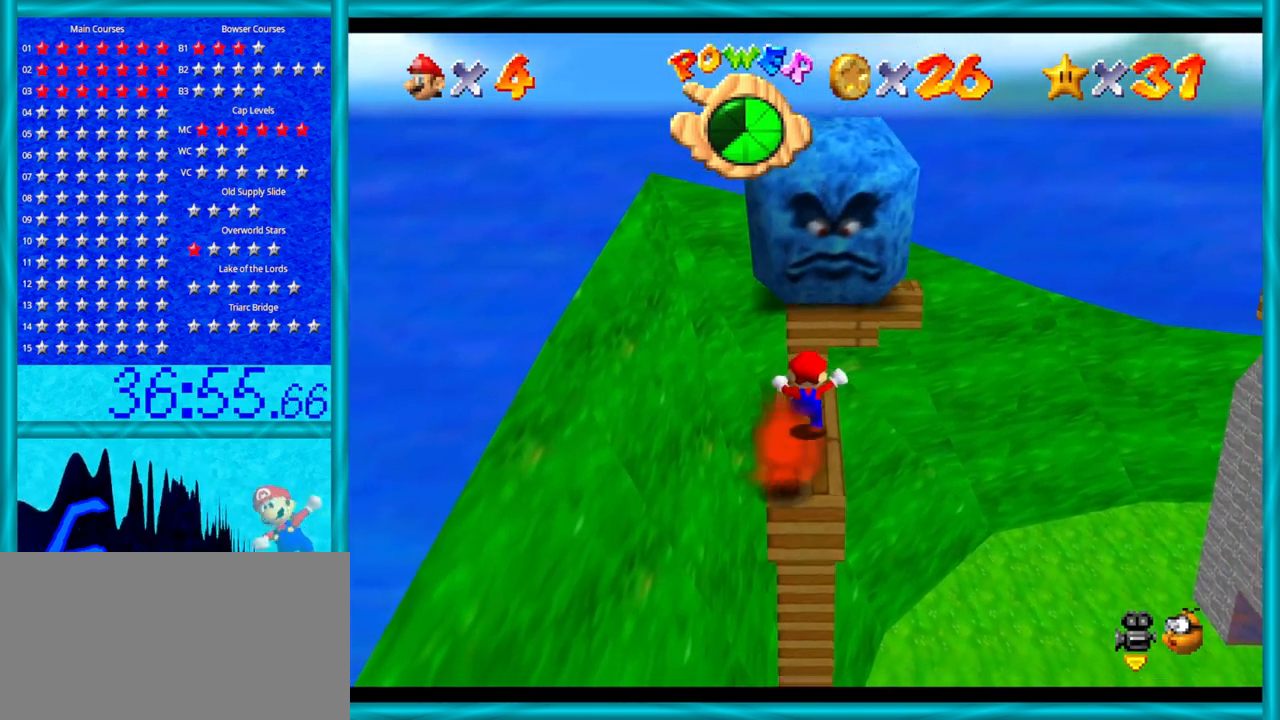
{"buttons": ["A", "B"], "left_stick": "center", "events": [[33, "A", "down"], [133, "left_stick", "down-left"], [217, "left_stick", "center"], [450, "B", "down"]]}
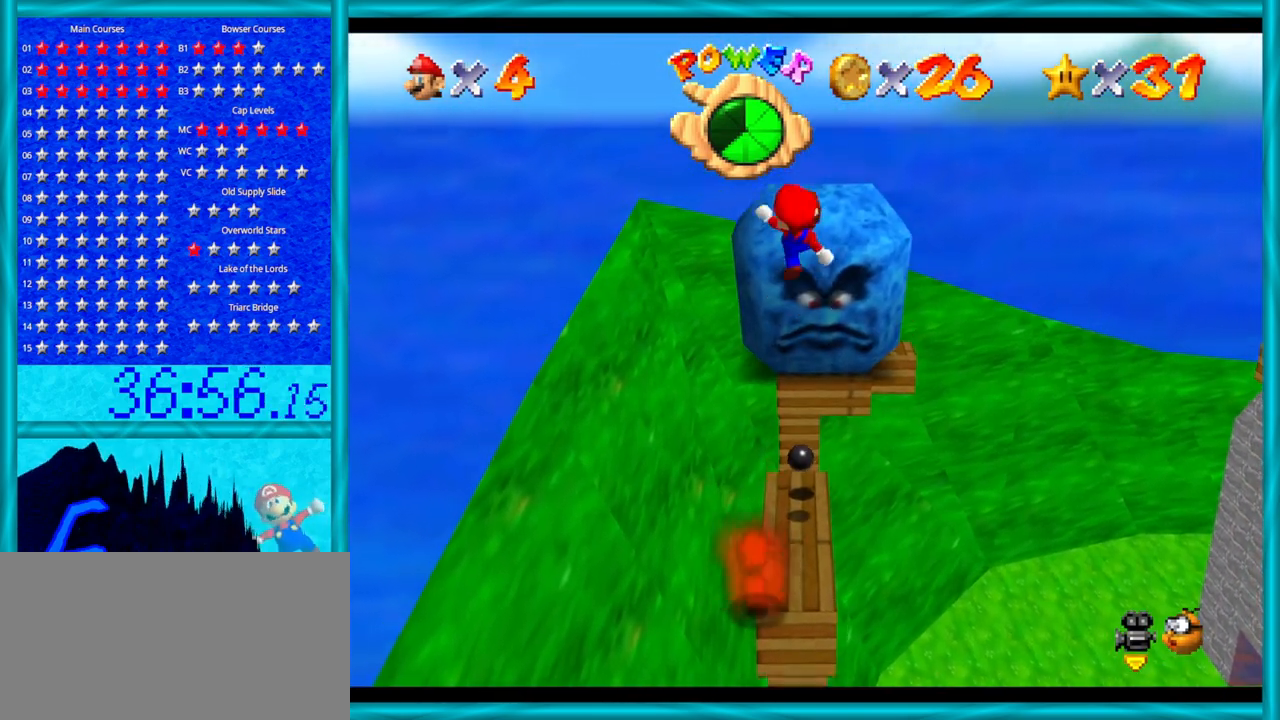
{"buttons": [], "left_stick": "center", "events": [[67, "B", "up"], [100, "left_stick", "up"], [167, "A", "up"], [283, "left_stick", "center"]]}
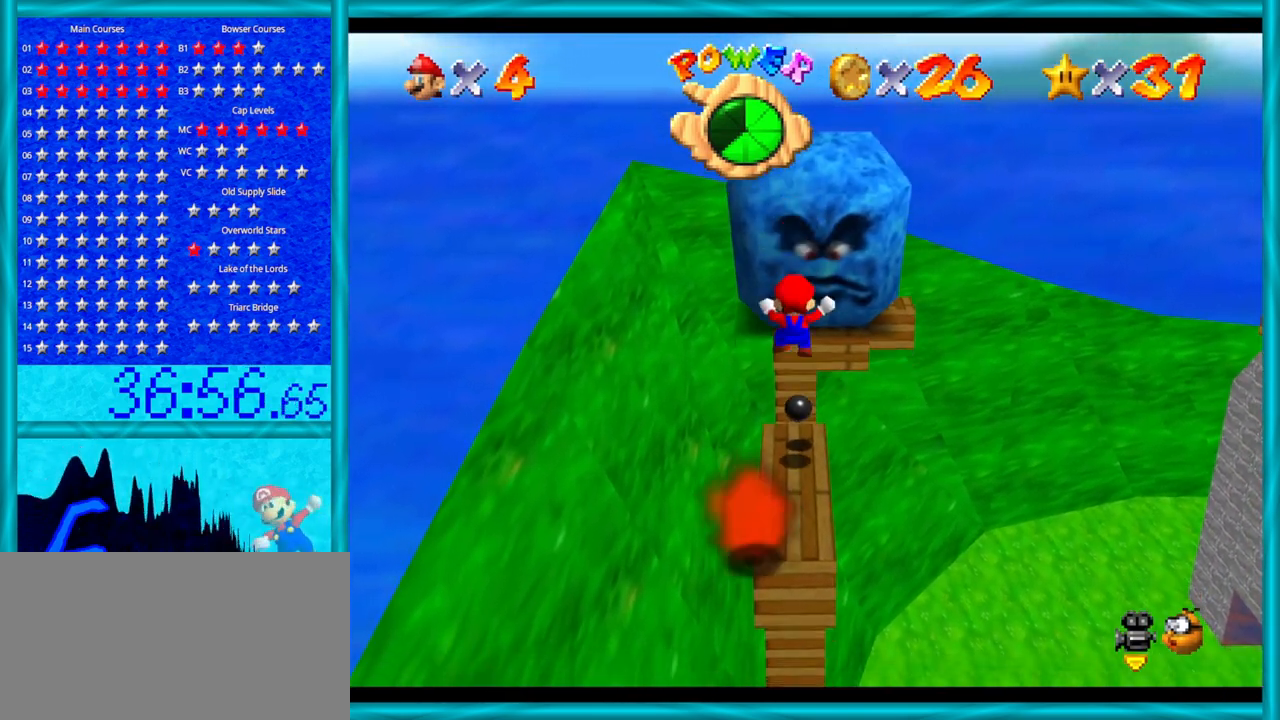
{"buttons": ["A"], "left_stick": "center", "events": [[200, "A", "down"]]}
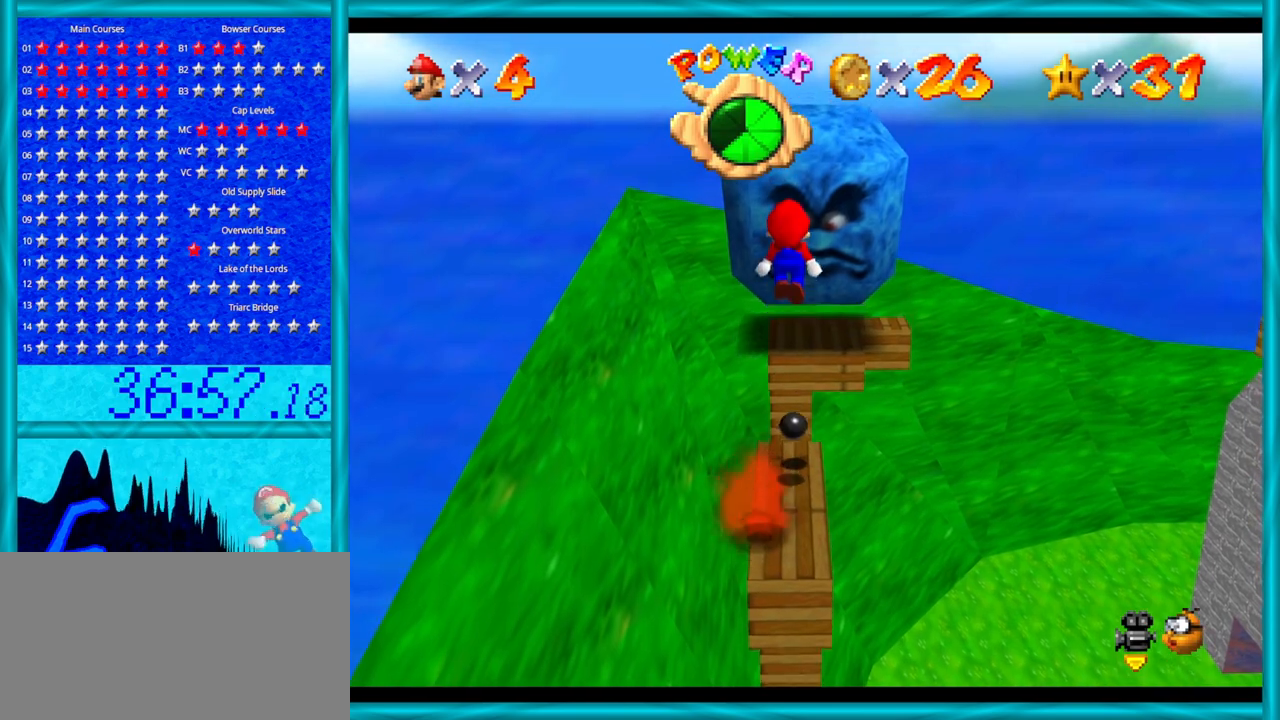
{"buttons": ["A"], "left_stick": "down", "events": [[67, "left_stick", "down"], [283, "left_stick", "center"], [317, "B", "down"], [417, "left_stick", "down"], [500, "B", "up"]]}